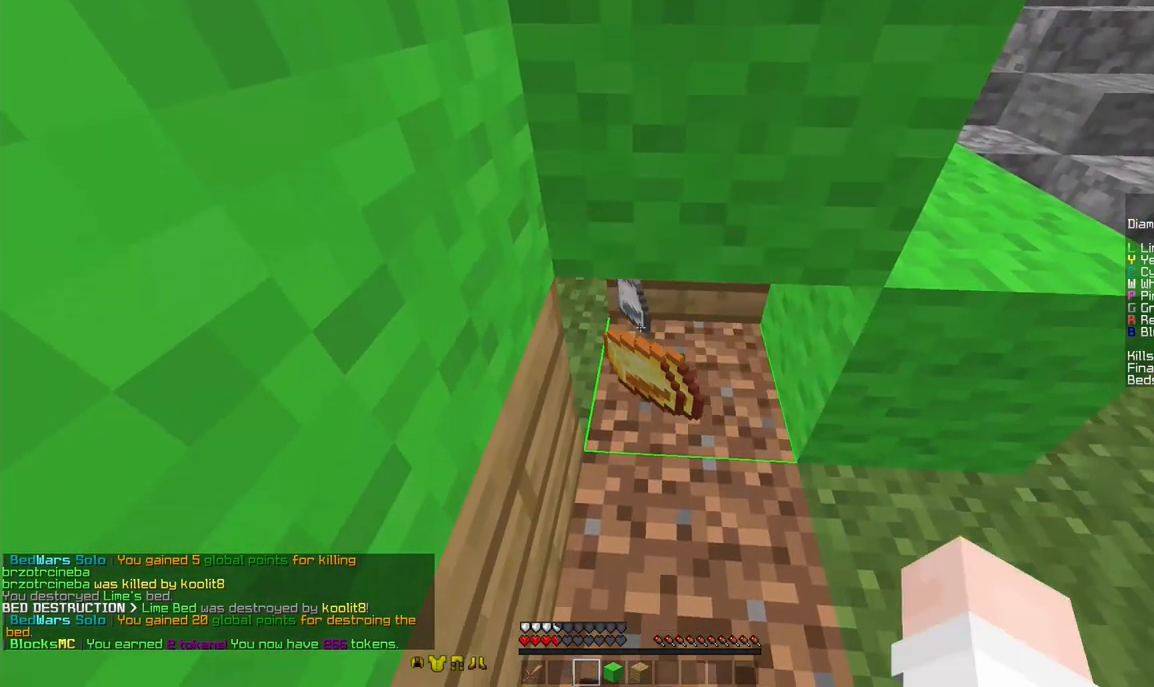
Gameplay with keyboard and mouse; each line is a JSON object with the keys and mouse buttons held at the frame after it. "events" lists presses ("down") and releases ("up") of "a", "d", "s", "space", "w", "mouse_left" and "mouse_right" between this image and that frame as [ms after this image, input, new state], when the widget could be followed in between. "mouse_left", "mouse_right" = the "left", "right" buttons of the "mouse" list. No other keys are recorded. Fast repeated clicks can show as one long hold. Mouse movement is not recorded.
{"keys": ["a"], "mouse": [], "events": [[42, "s", "down"], [250, "a", "down"], [292, "s", "up"]]}
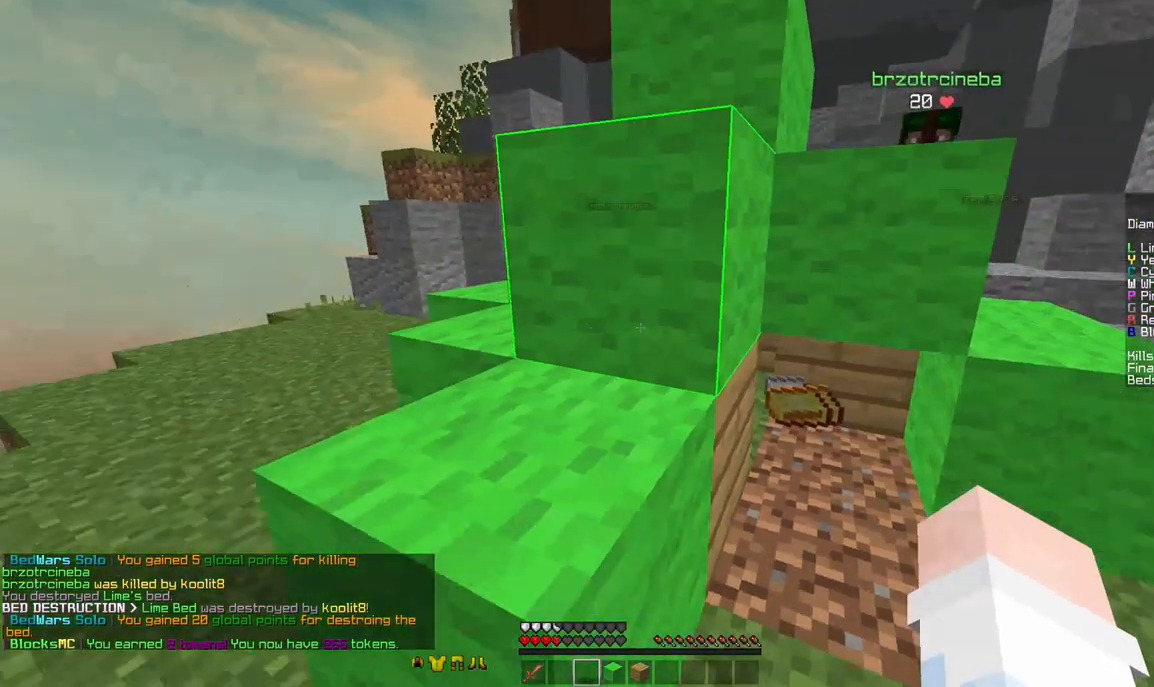
{"keys": ["w"], "mouse": [], "events": [[125, "w", "down"], [292, "a", "up"]]}
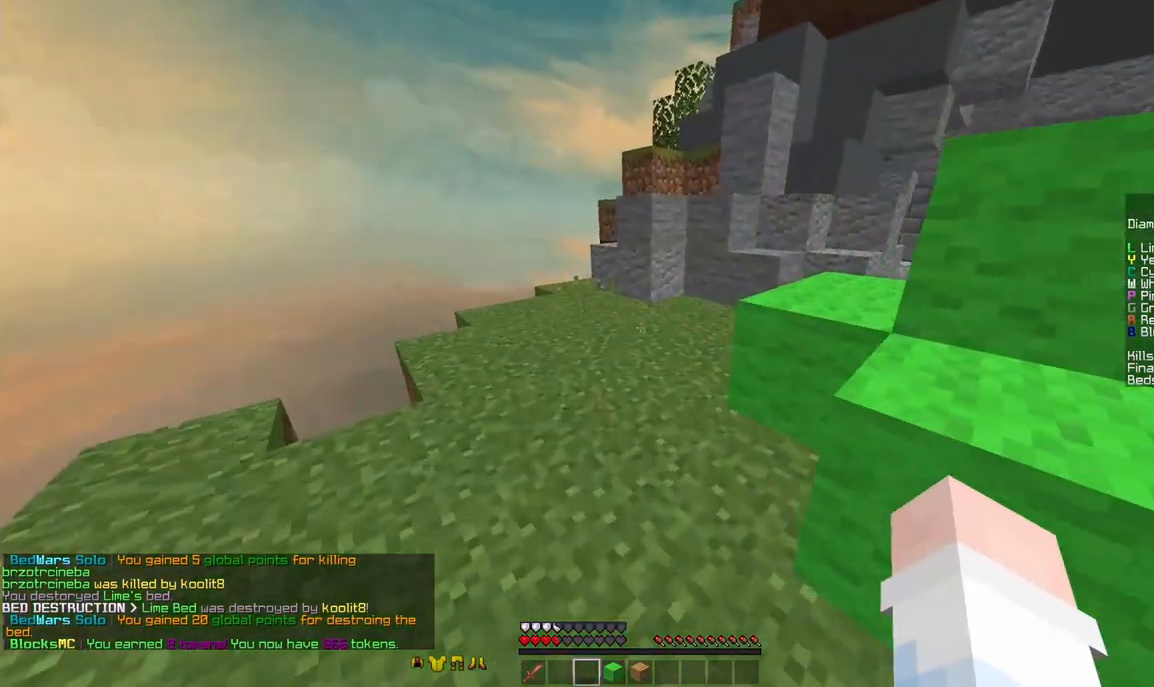
{"keys": ["w"], "mouse": [], "events": [[42, "a", "down"], [333, "a", "up"], [375, "space", "down"], [458, "space", "up"]]}
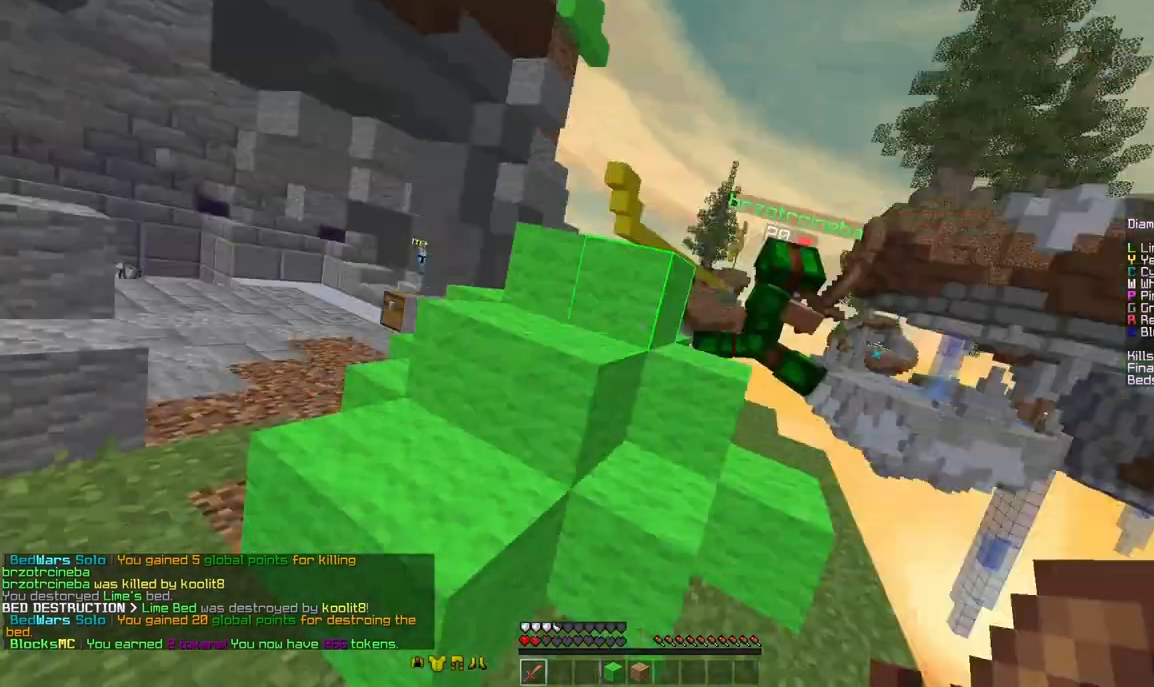
{"keys": ["w"], "mouse": [], "events": [[250, "mouse_left", "down"], [250, "space", "down"], [292, "a", "down"], [375, "mouse_left", "up"], [458, "a", "up"], [458, "space", "up"]]}
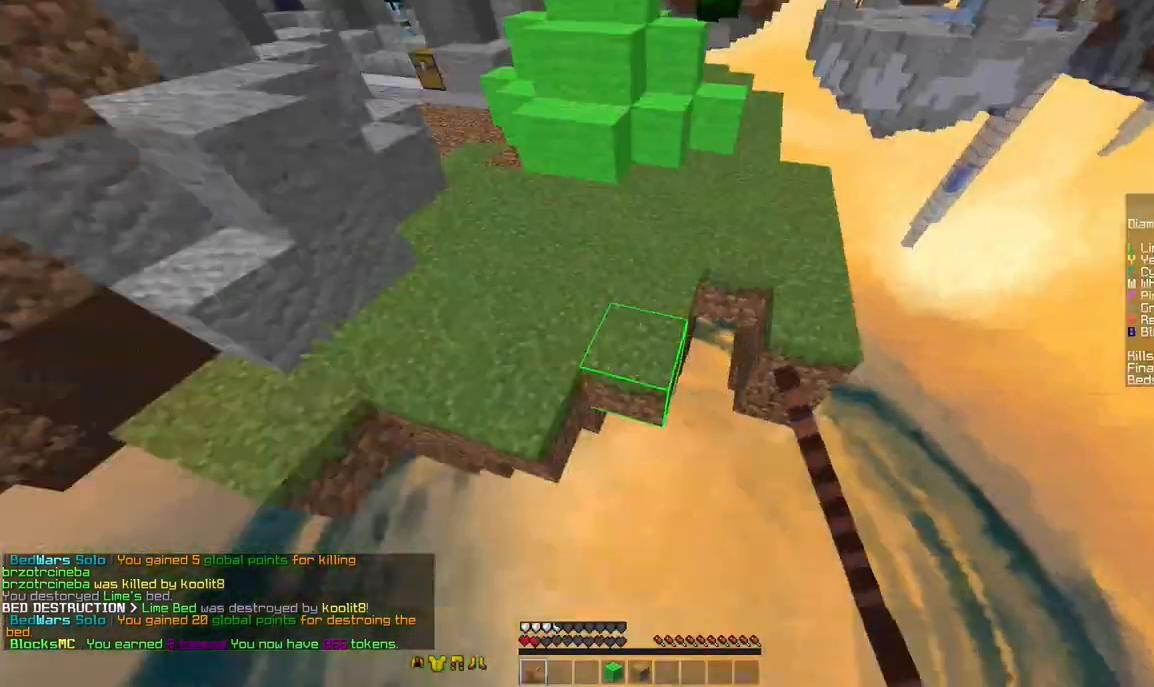
{"keys": [], "mouse": [], "events": [[125, "a", "down"], [125, "mouse_left", "down"], [167, "mouse_left", "up"], [208, "mouse_left", "down"], [250, "mouse_left", "up"], [375, "a", "up"], [458, "mouse_left", "down"], [500, "mouse_left", "up"], [500, "w", "up"]]}
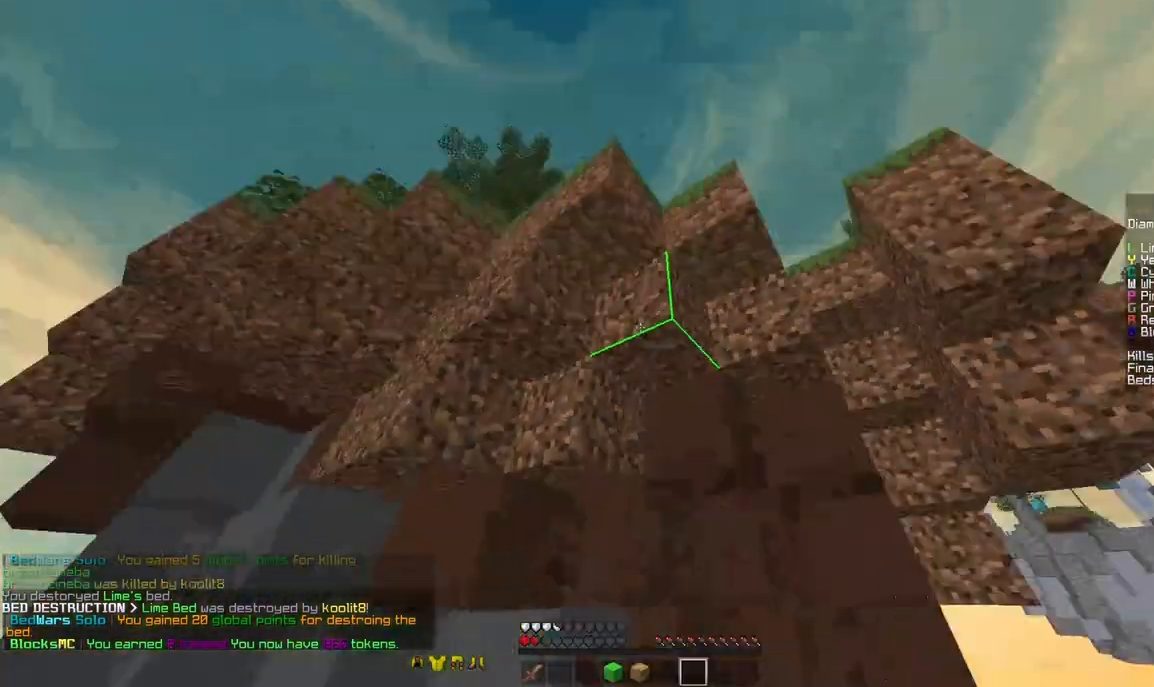
{"keys": [], "mouse": [], "events": [[292, "mouse_right", "down"], [375, "mouse_right", "up"]]}
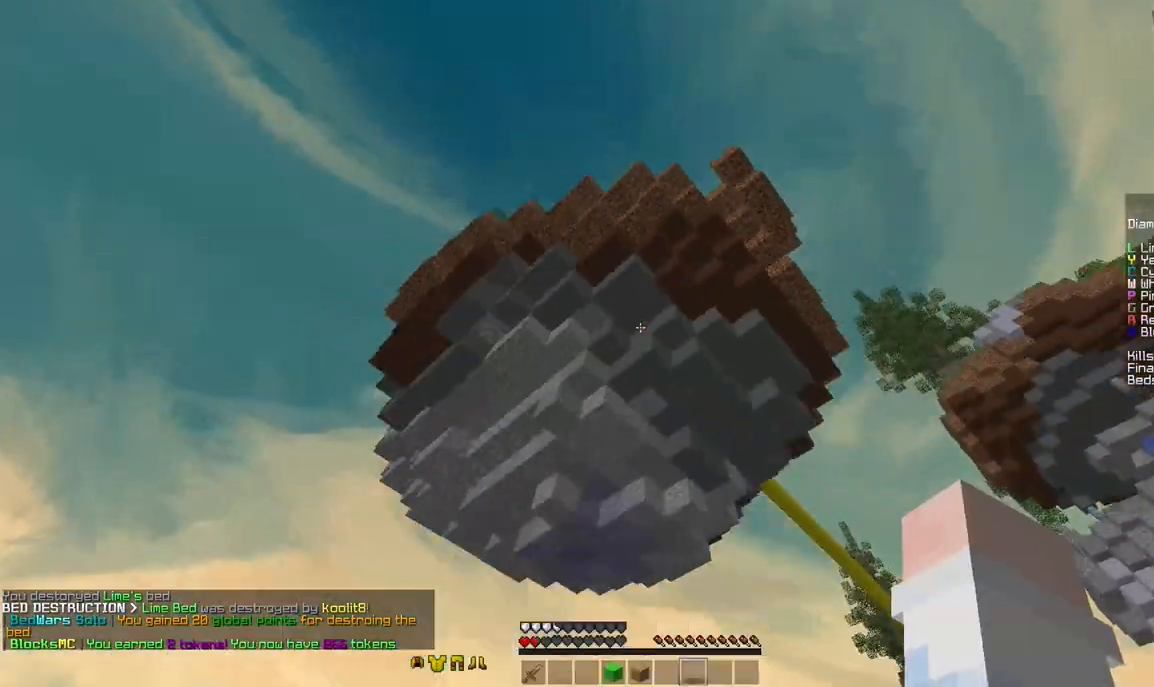
{"keys": [], "mouse": [], "events": [[167, "mouse_right", "down"], [208, "mouse_right", "up"], [250, "mouse_right", "down"], [292, "mouse_right", "up"], [375, "mouse_right", "down"], [417, "mouse_right", "up"]]}
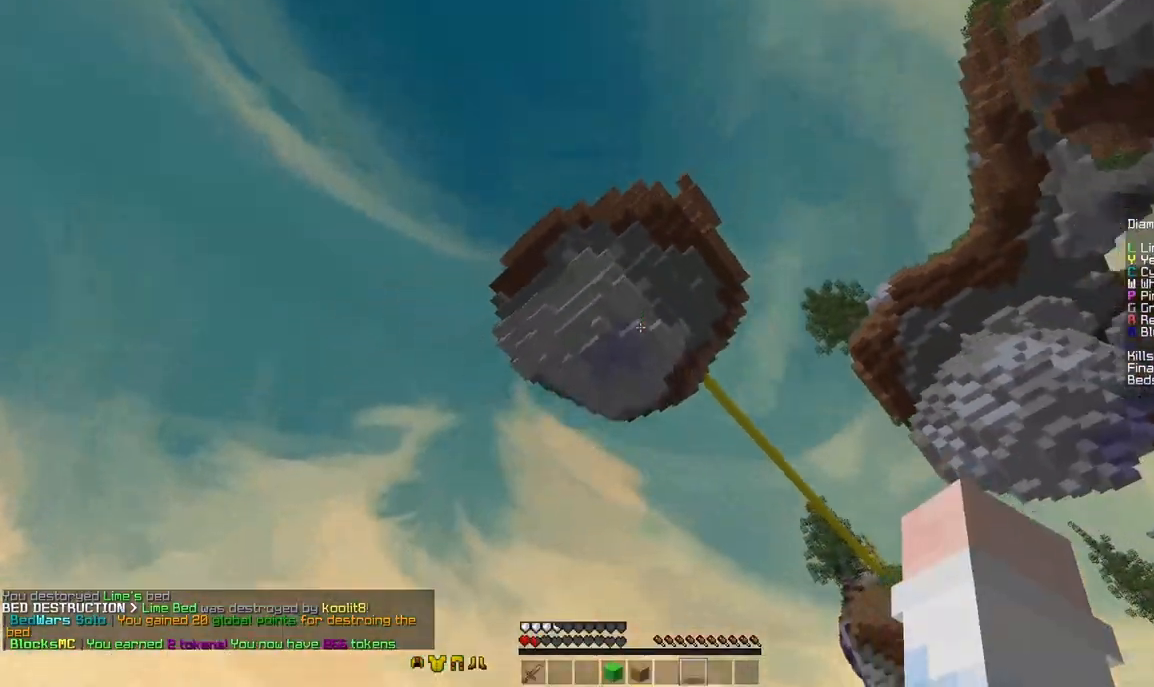
{"keys": [], "mouse": [], "events": [[125, "mouse_right", "down"], [167, "mouse_right", "up"], [208, "mouse_right", "down"], [250, "mouse_right", "up"]]}
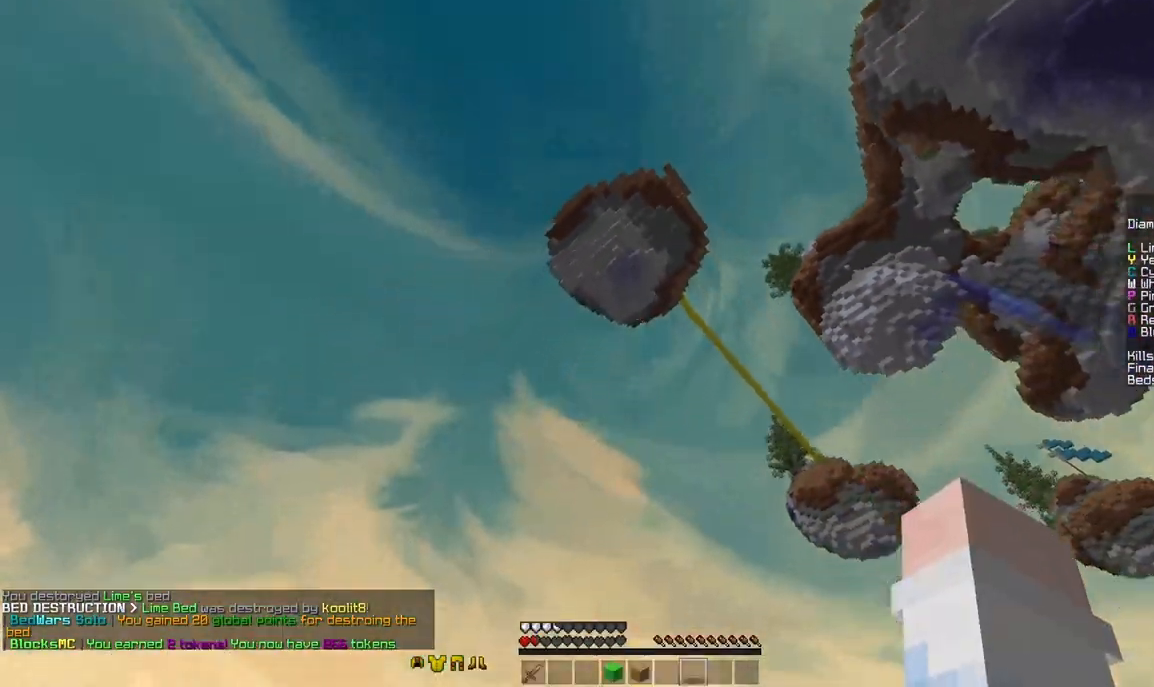
{"keys": [], "mouse": [], "events": [[208, "mouse_right", "down"], [500, "mouse_right", "up"]]}
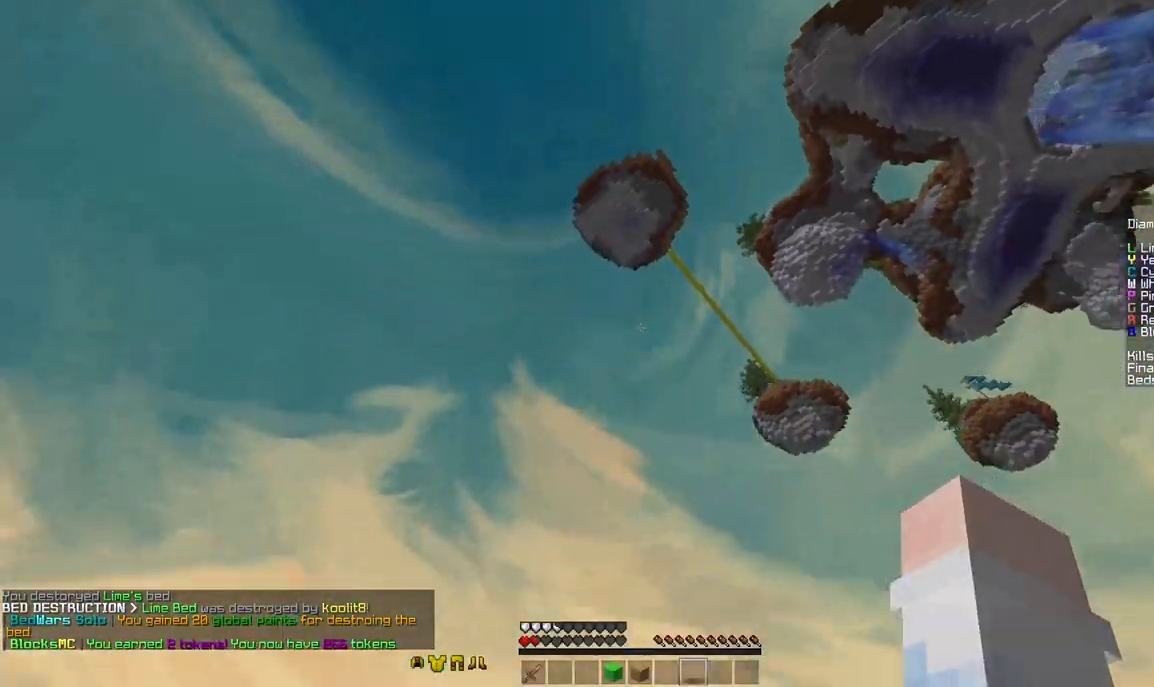
{"keys": [], "mouse": ["right"], "events": [[458, "mouse_right", "down"]]}
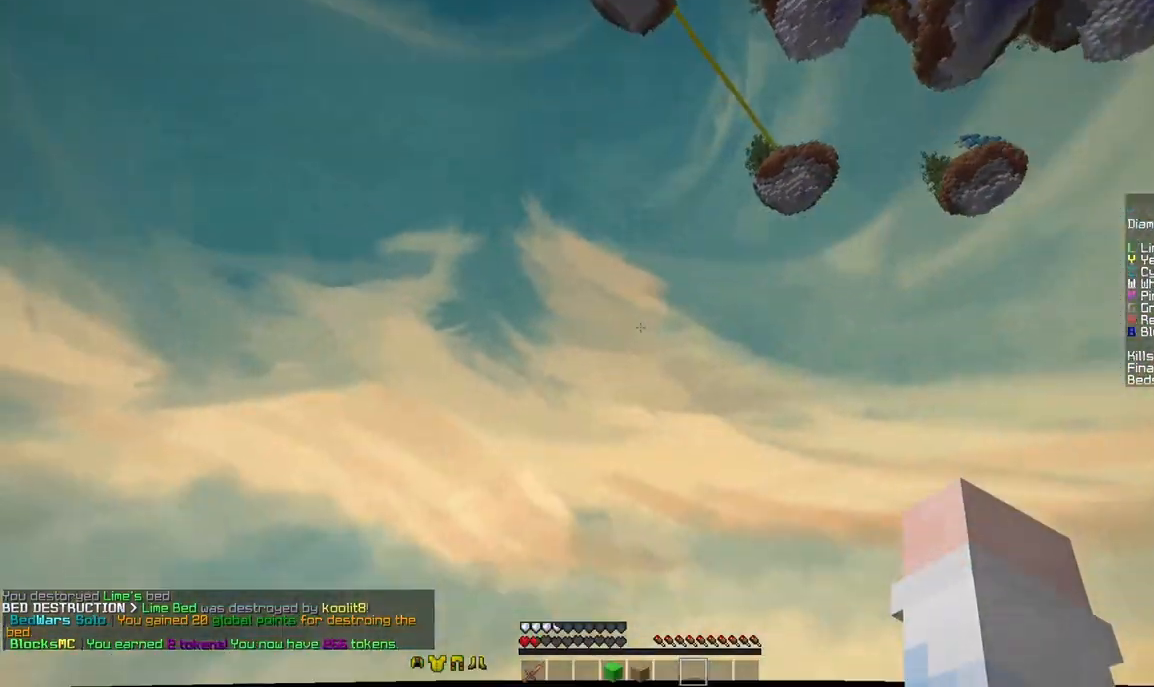
{"keys": [], "mouse": ["right"], "events": [[42, "mouse_right", "up"], [167, "mouse_right", "down"], [375, "mouse_right", "up"], [458, "mouse_right", "down"]]}
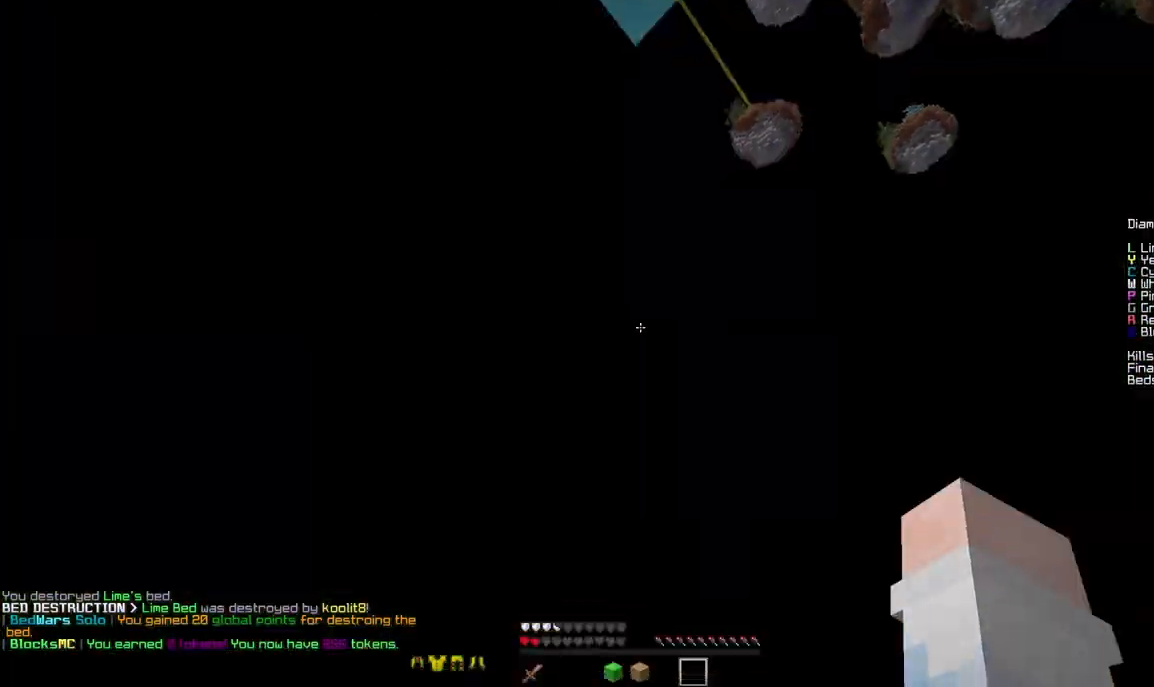
{"keys": [], "mouse": ["right"], "events": []}
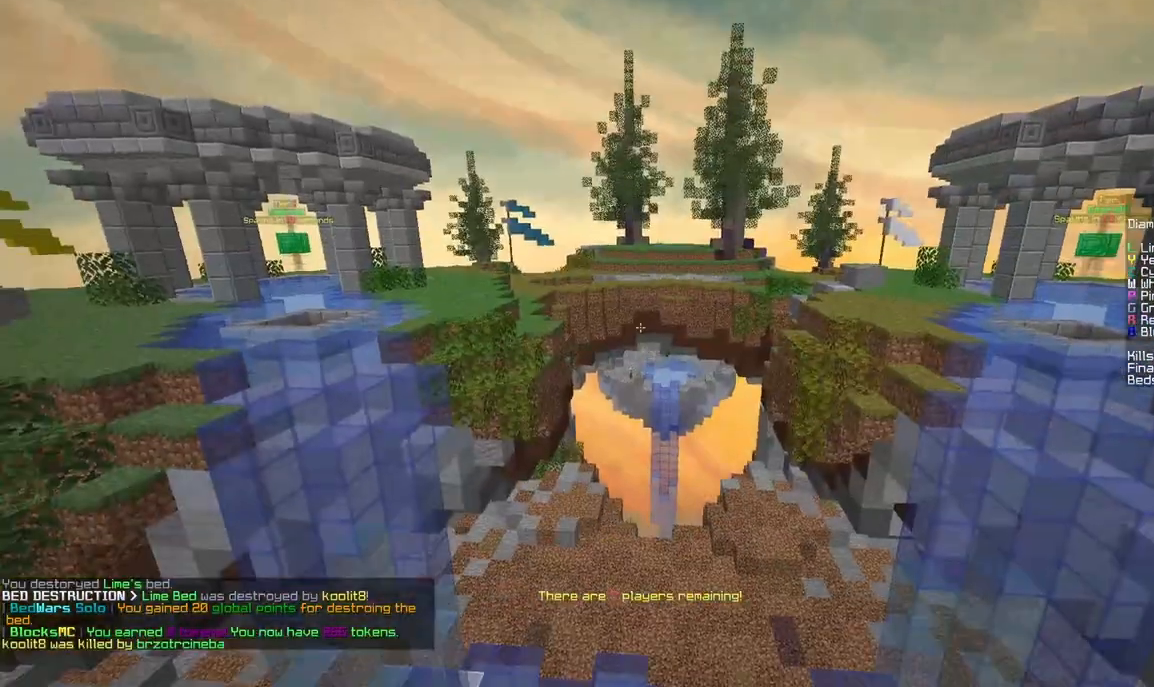
{"keys": ["space", "w"], "mouse": [], "events": [[167, "w", "down"], [333, "mouse_right", "up"], [333, "space", "down"]]}
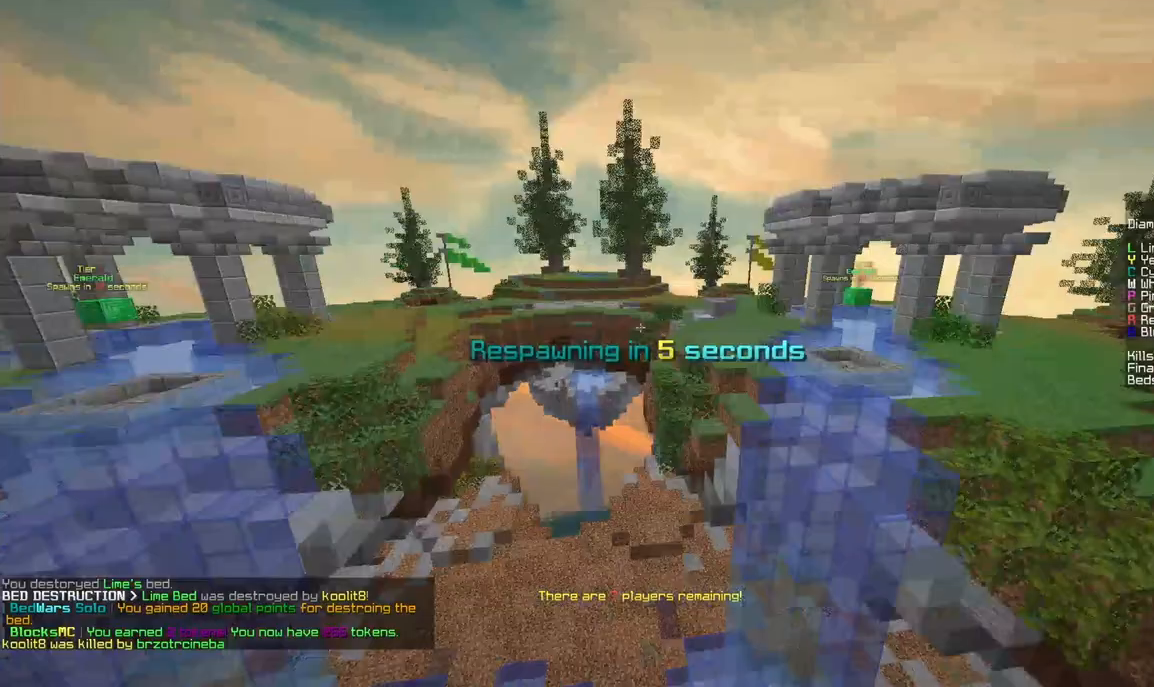
{"keys": ["a", "space", "w"], "mouse": [], "events": [[167, "a", "down"], [167, "mouse_right", "down"], [375, "mouse_right", "up"]]}
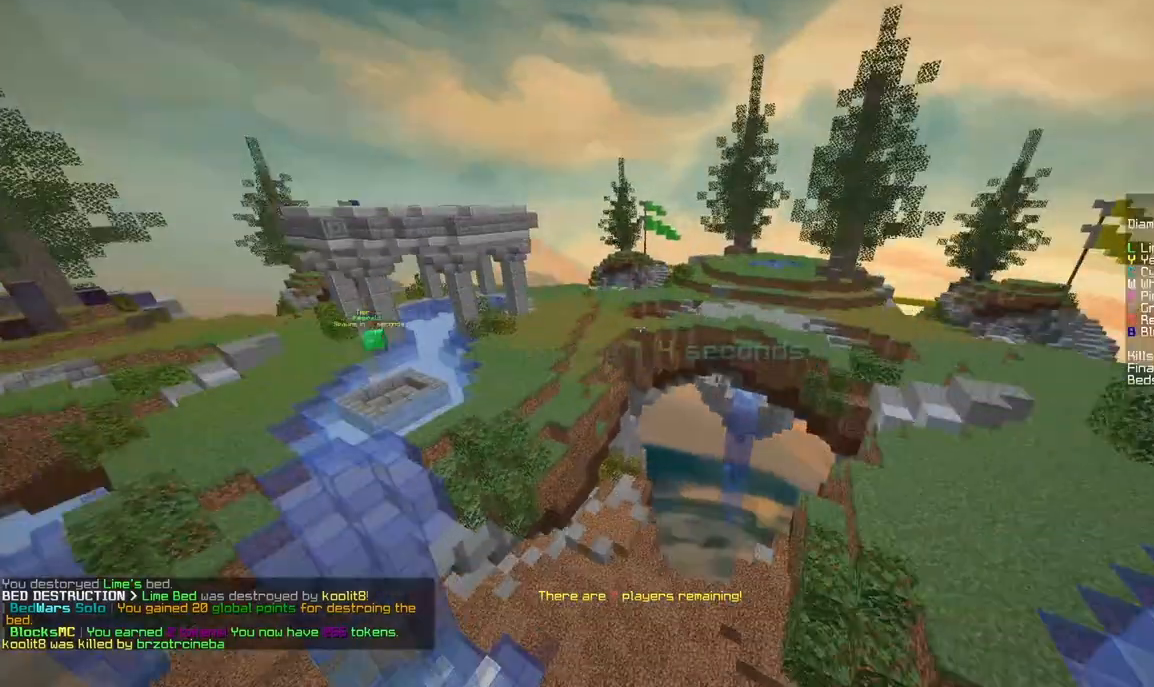
{"keys": ["w"], "mouse": [], "events": [[125, "mouse_right", "down"], [333, "a", "up"], [333, "mouse_right", "up"], [458, "space", "up"]]}
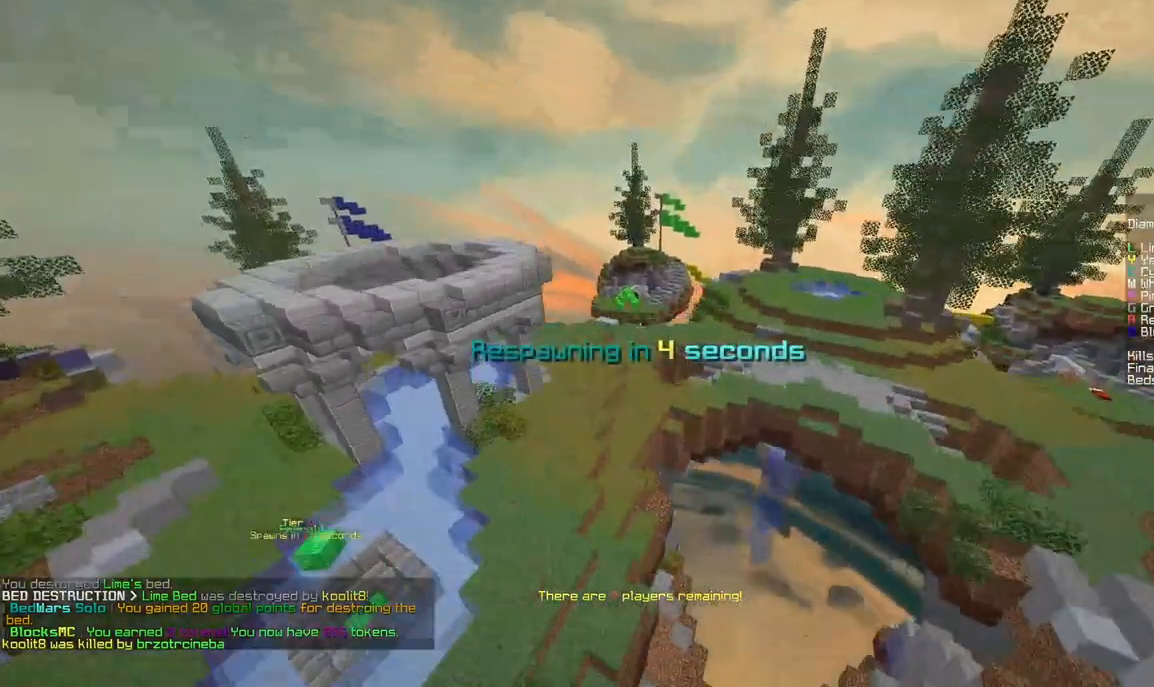
{"keys": ["w"], "mouse": [], "events": []}
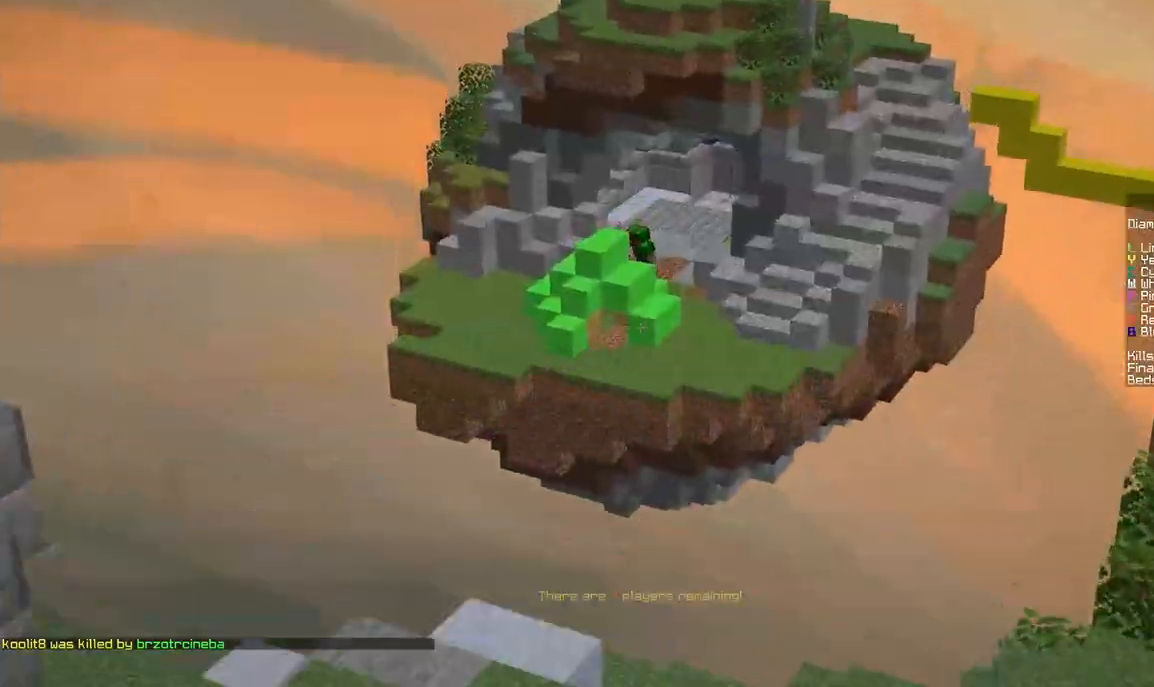
{"keys": ["w"], "mouse": ["right"], "events": [[292, "mouse_right", "down"]]}
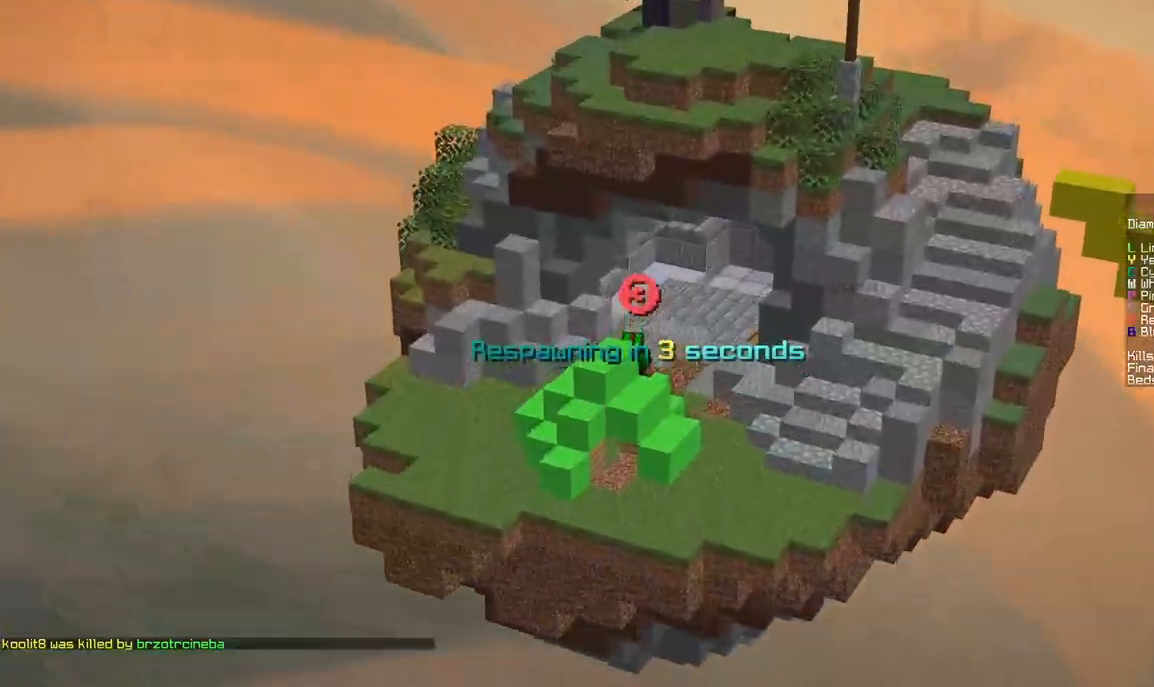
{"keys": [], "mouse": ["right"], "events": [[42, "mouse_right", "up"], [42, "w", "up"], [333, "mouse_right", "down"]]}
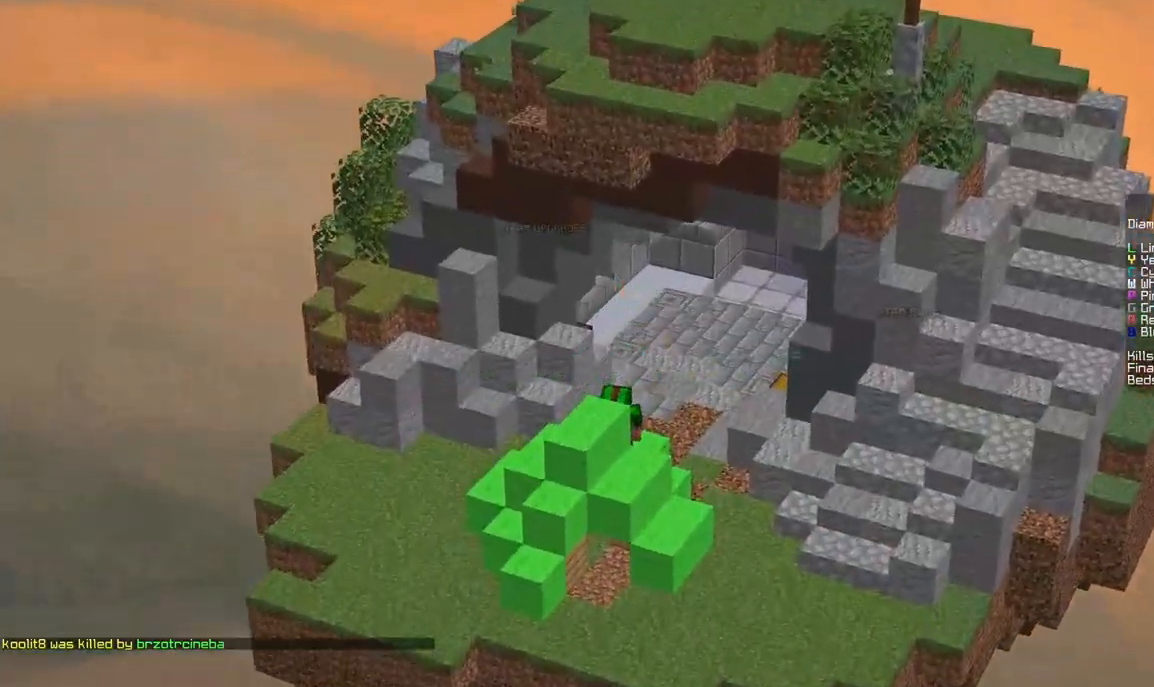
{"keys": [], "mouse": ["right"], "events": [[42, "mouse_right", "up"], [42, "w", "down"], [333, "w", "up"], [458, "mouse_right", "down"]]}
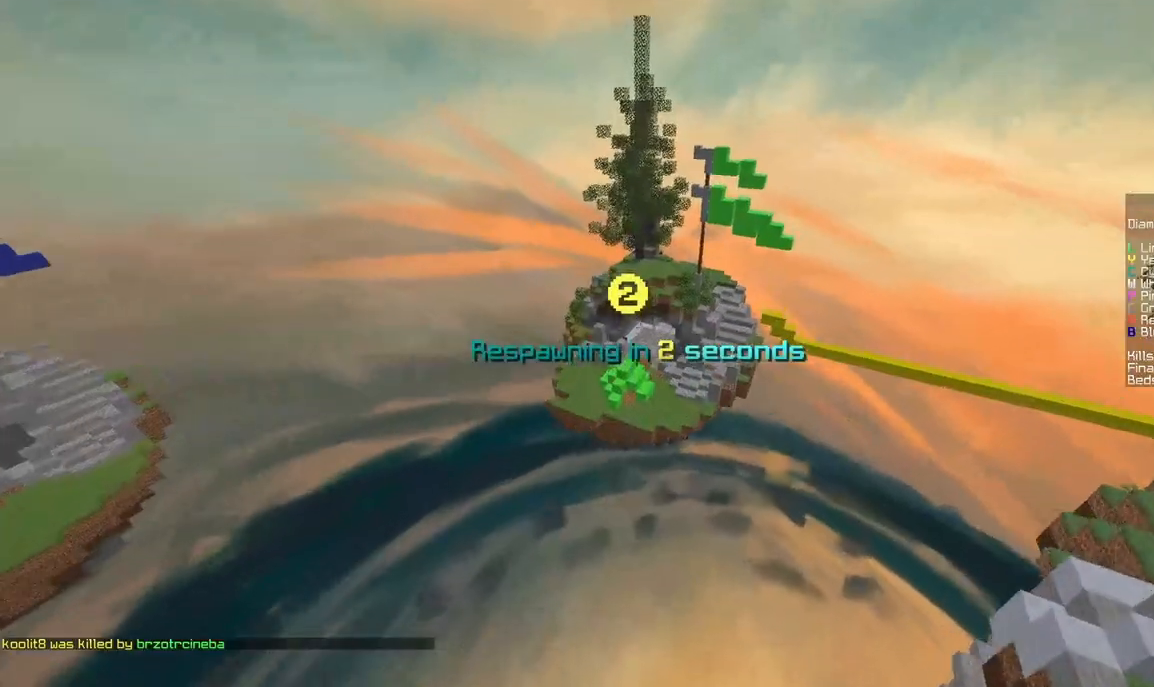
{"keys": [], "mouse": [], "events": [[125, "mouse_right", "up"]]}
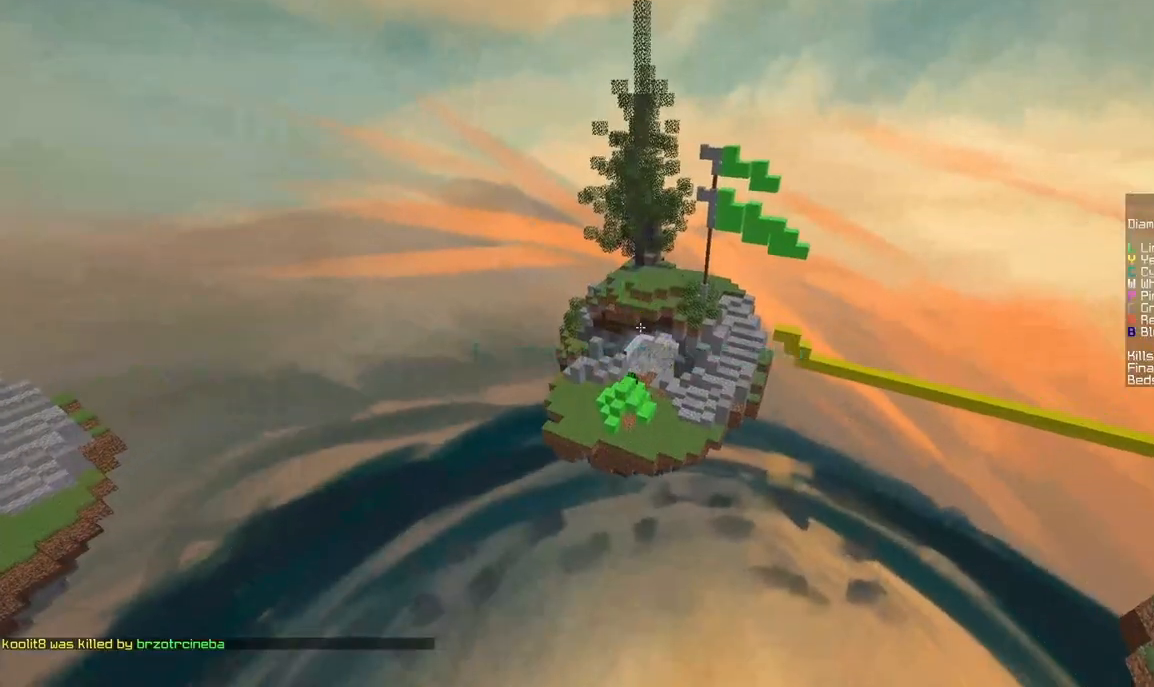
{"keys": ["s"], "mouse": [], "events": [[42, "s", "down"], [208, "mouse_right", "down"], [250, "mouse_right", "up"], [417, "mouse_right", "down"], [500, "mouse_right", "up"]]}
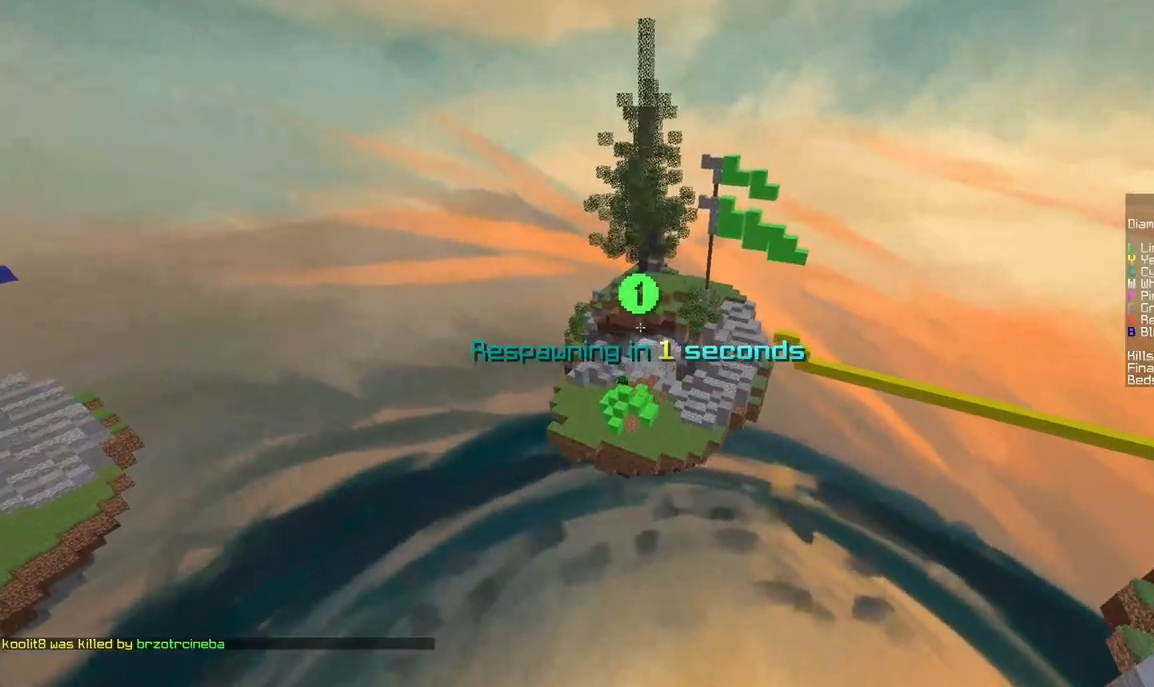
{"keys": ["s"], "mouse": [], "events": []}
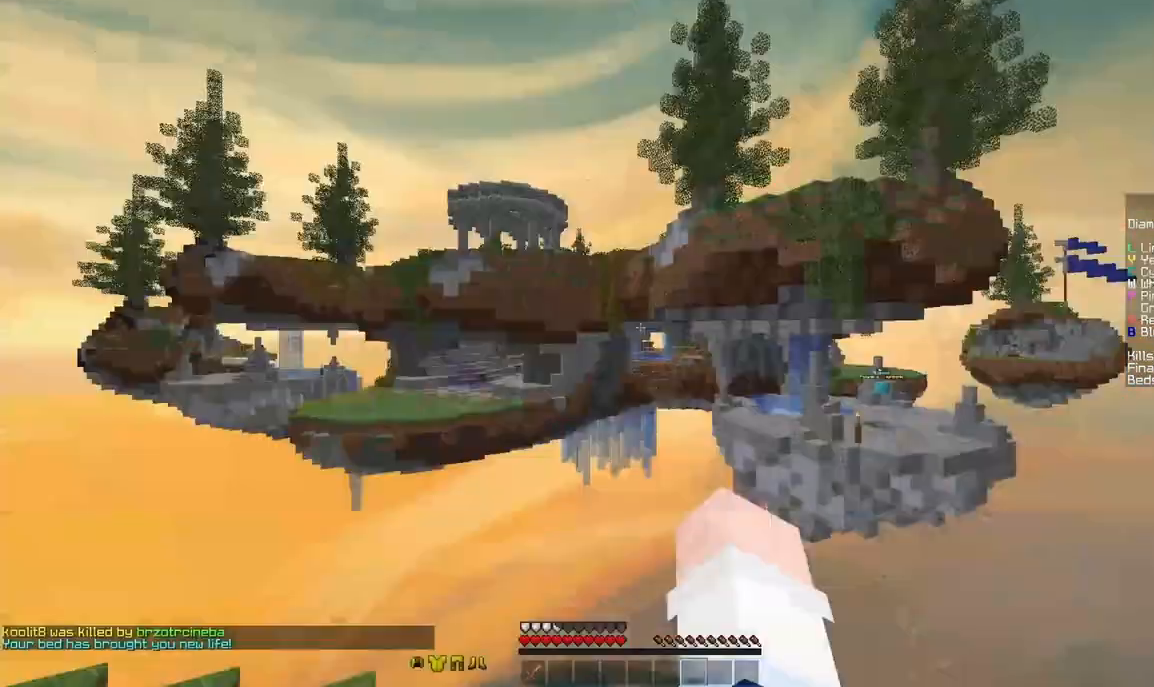
{"keys": ["d", "w"], "mouse": [], "events": [[333, "d", "down"], [333, "s", "up"], [500, "w", "down"]]}
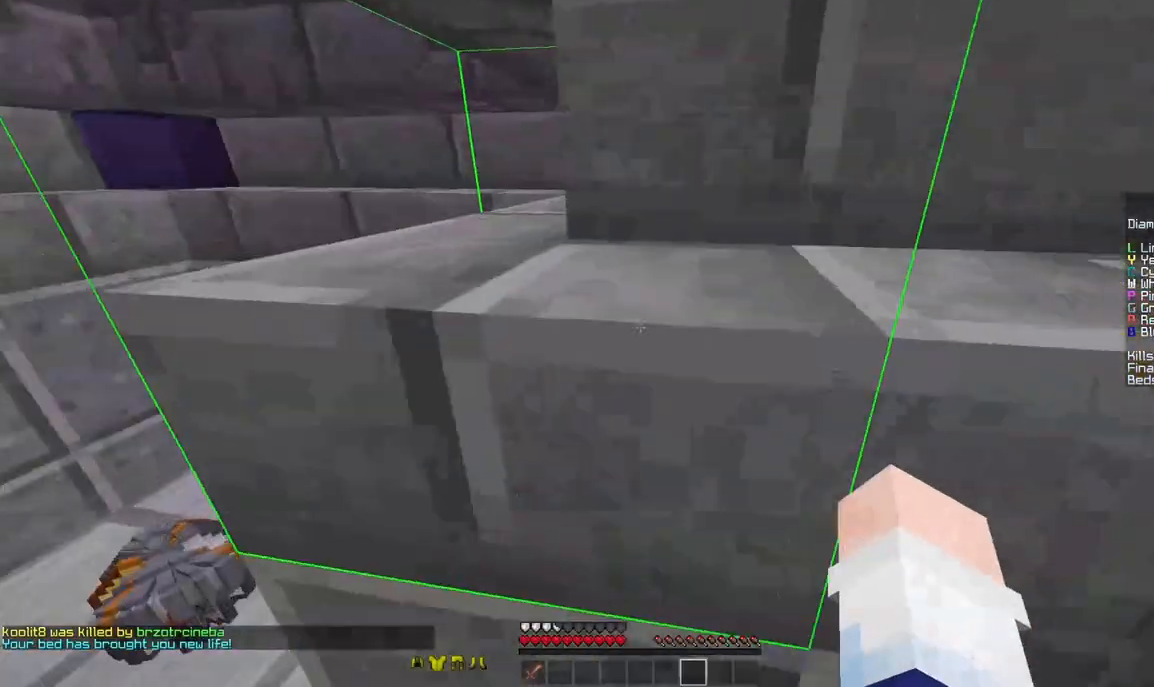
{"keys": ["a", "w"], "mouse": [], "events": [[167, "d", "up"], [208, "a", "down"]]}
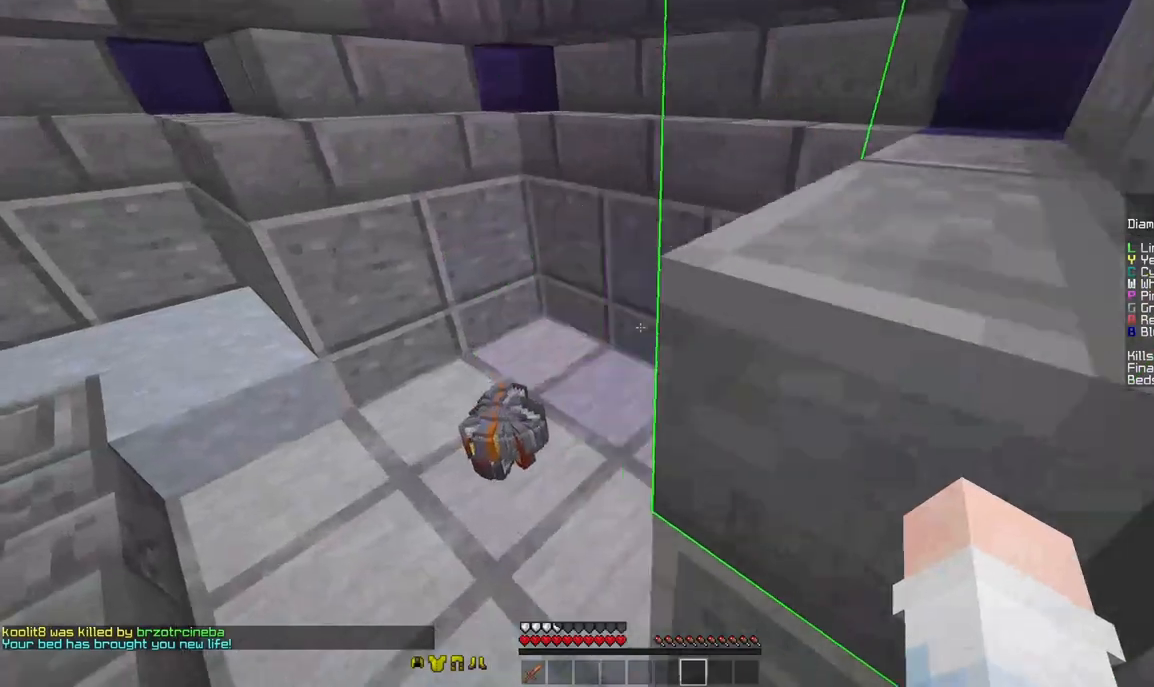
{"keys": ["w"], "mouse": [], "events": [[83, "a", "up"]]}
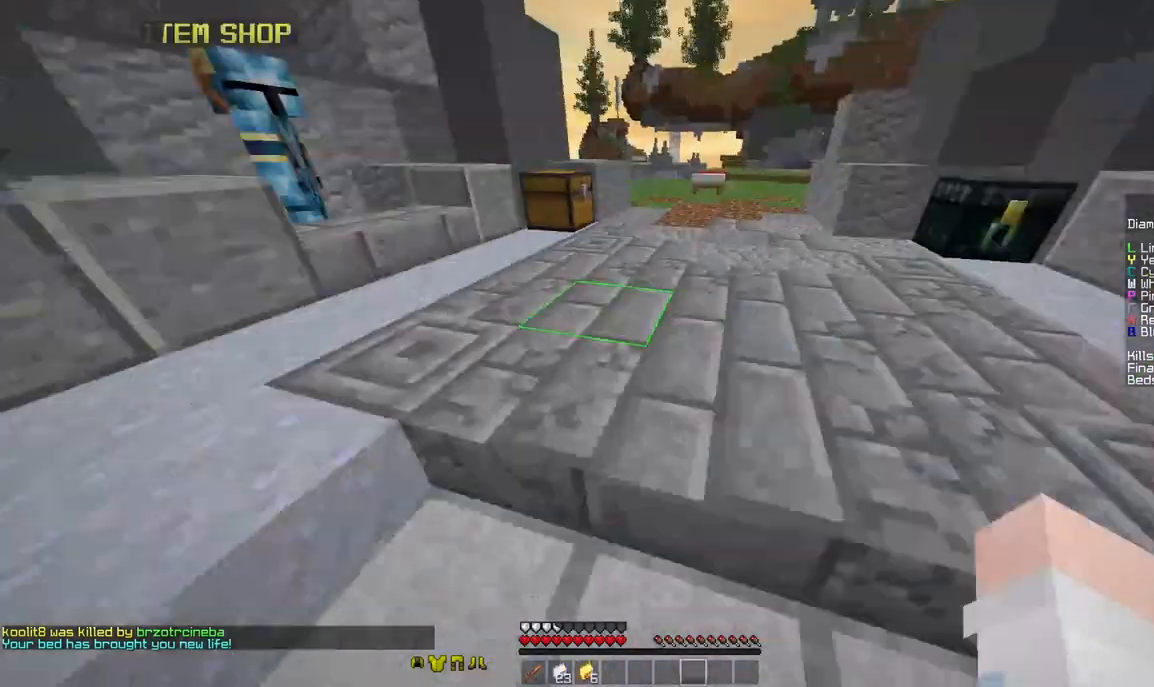
{"keys": ["w"], "mouse": [], "events": [[292, "a", "down"], [417, "a", "up"]]}